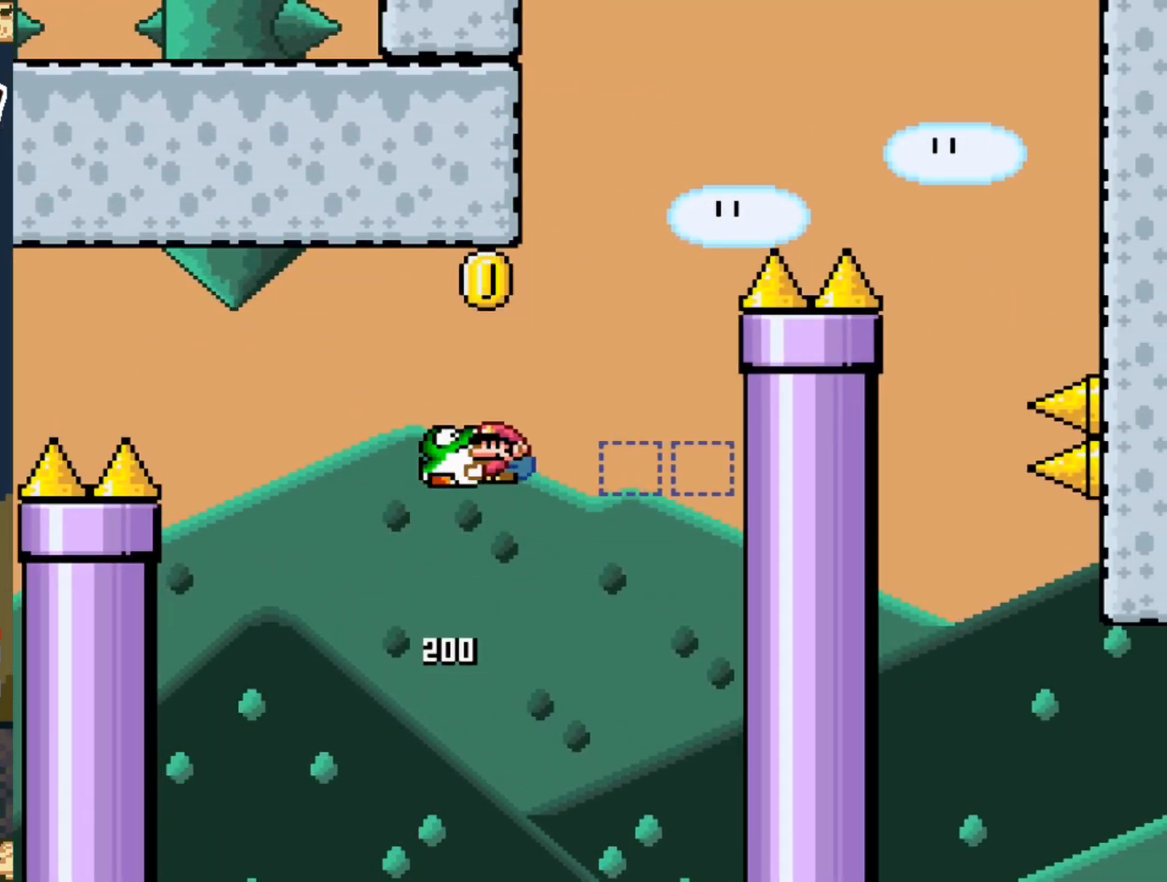
Gameplay with a controller (Nintendo layout); each line is a JSON object with the inputs held at the frame after it. "events" lists button and stick changes between this image and that frame as [ms after this image, input, new state], when the widget could be followed in between. Not read: L3 R3.
{"buttons": ["X", "DPAD_RIGHT"], "events": [[83, "X", "down"], [383, "DPAD_RIGHT", "down"], [483, "A", "up"]]}
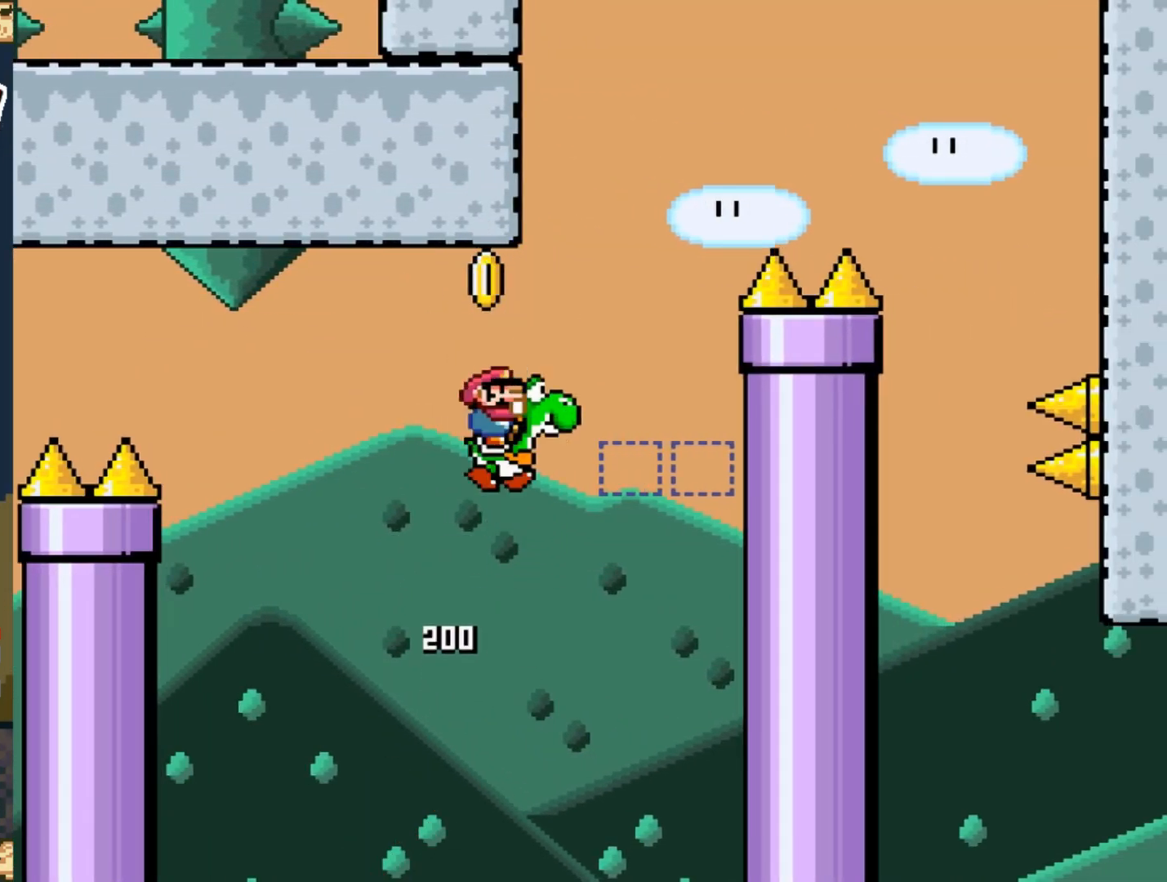
{"buttons": ["A", "X", "DPAD_RIGHT"], "events": [[117, "A", "down"]]}
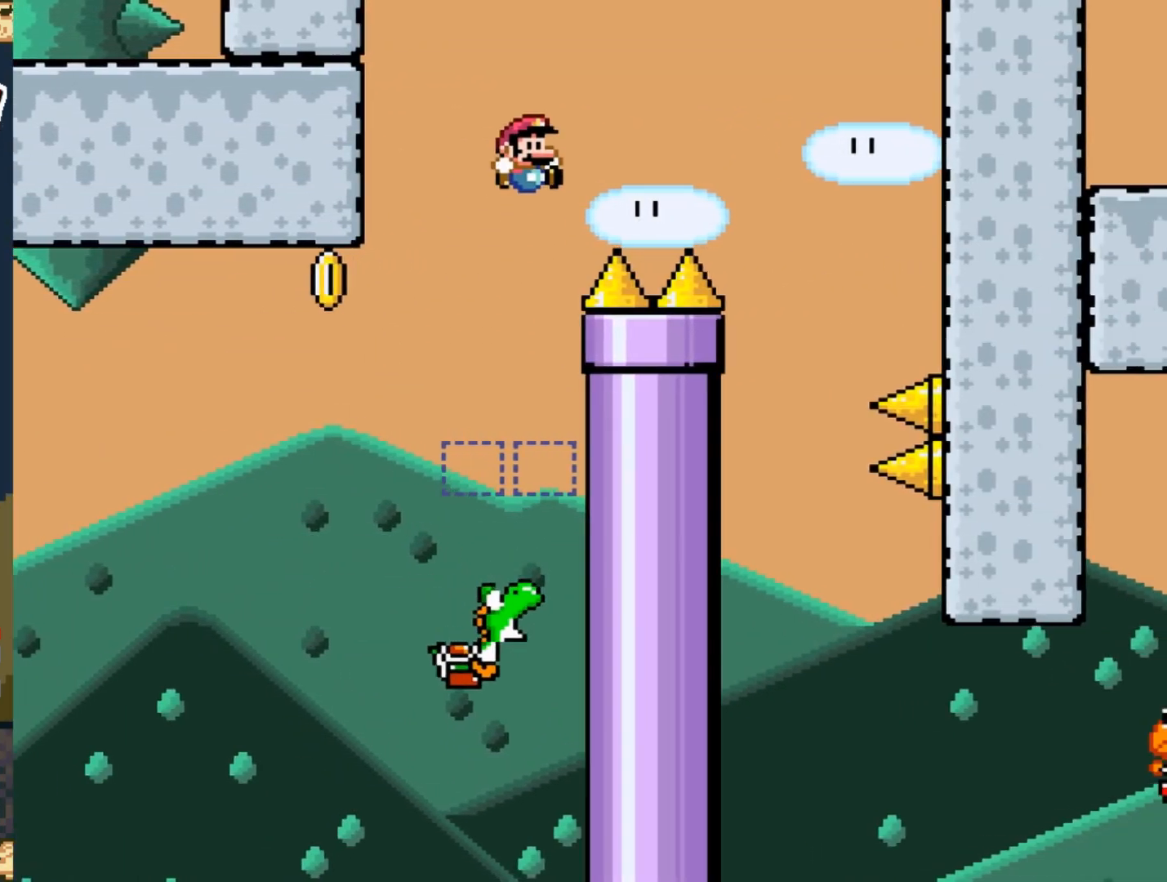
{"buttons": ["A", "X", "DPAD_UP", "DPAD_LEFT"], "events": [[300, "DPAD_RIGHT", "up"], [367, "DPAD_LEFT", "down"], [500, "DPAD_UP", "down"]]}
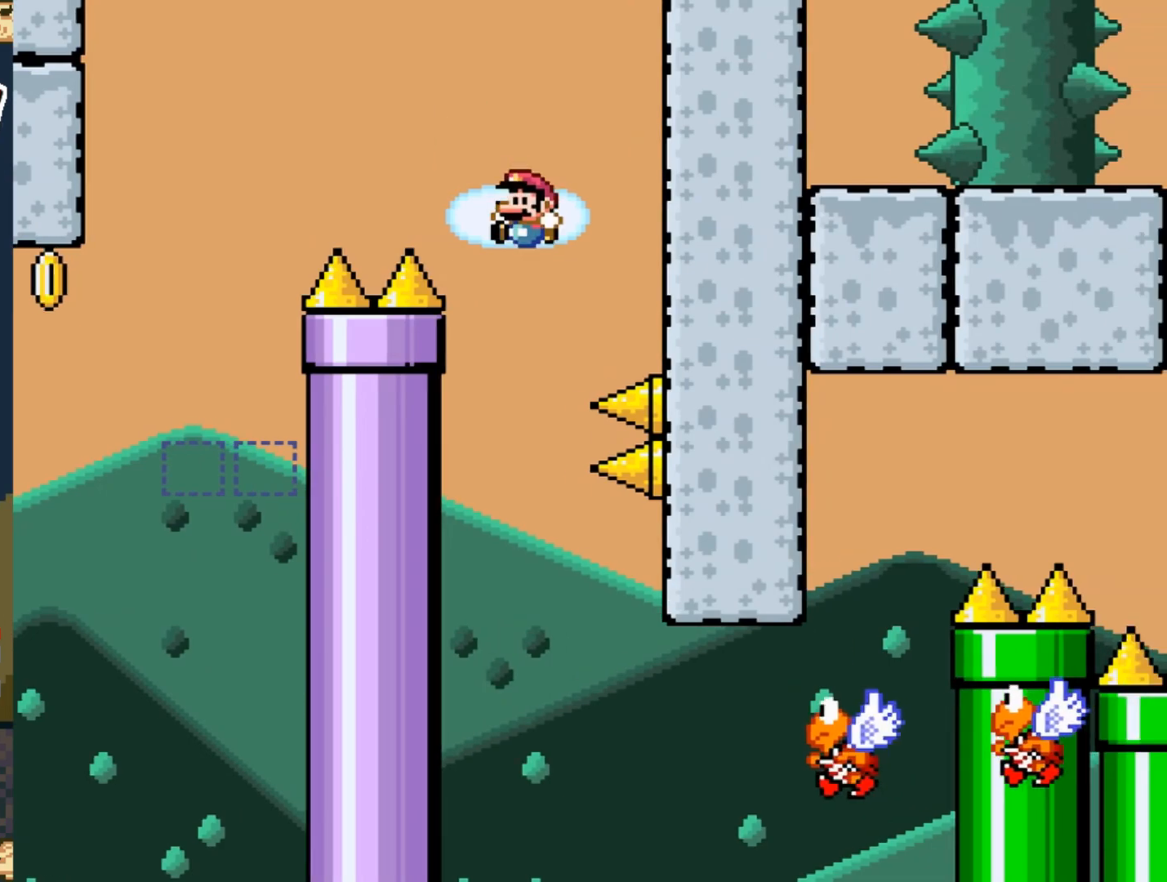
{"buttons": ["A", "X", "DPAD_RIGHT"], "events": [[17, "DPAD_LEFT", "up"], [33, "DPAD_UP", "up"], [67, "DPAD_RIGHT", "down"]]}
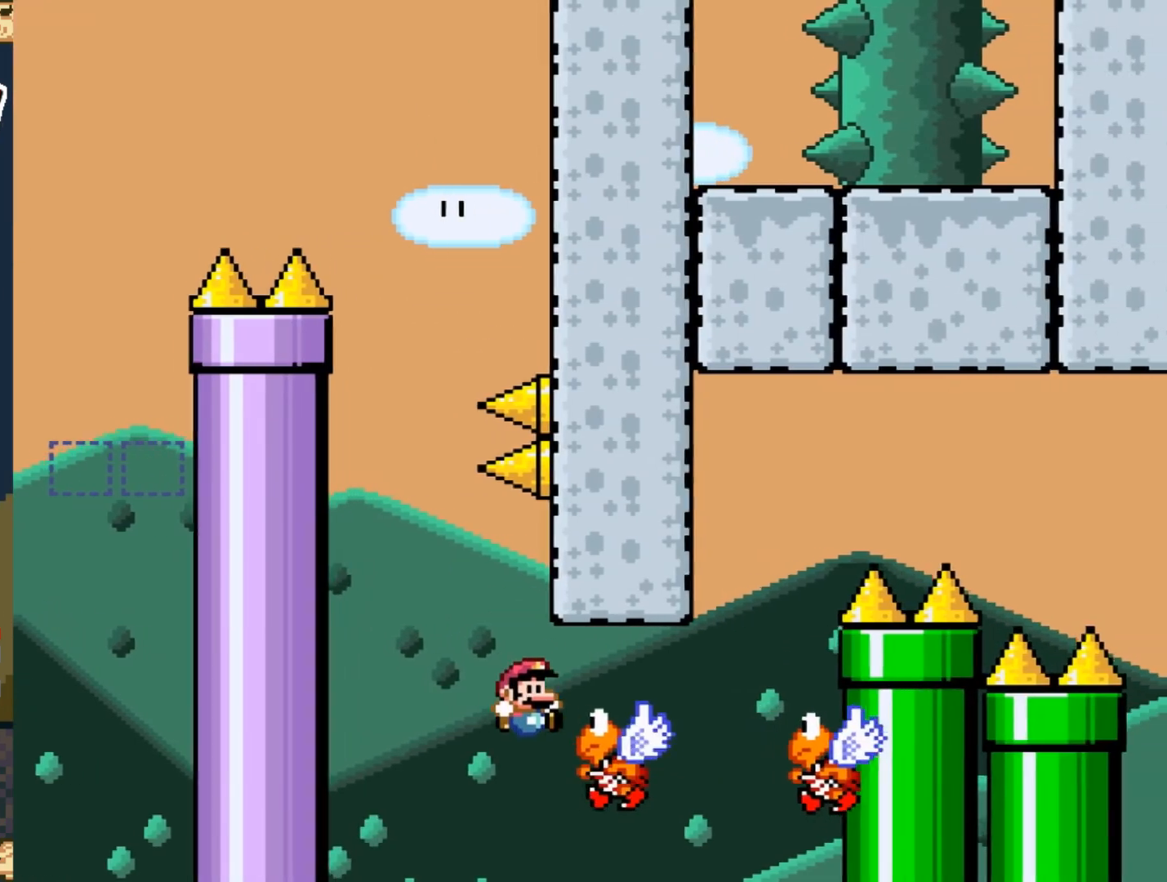
{"buttons": ["A", "X", "DPAD_RIGHT"], "events": [[117, "A", "up"], [150, "A", "down"]]}
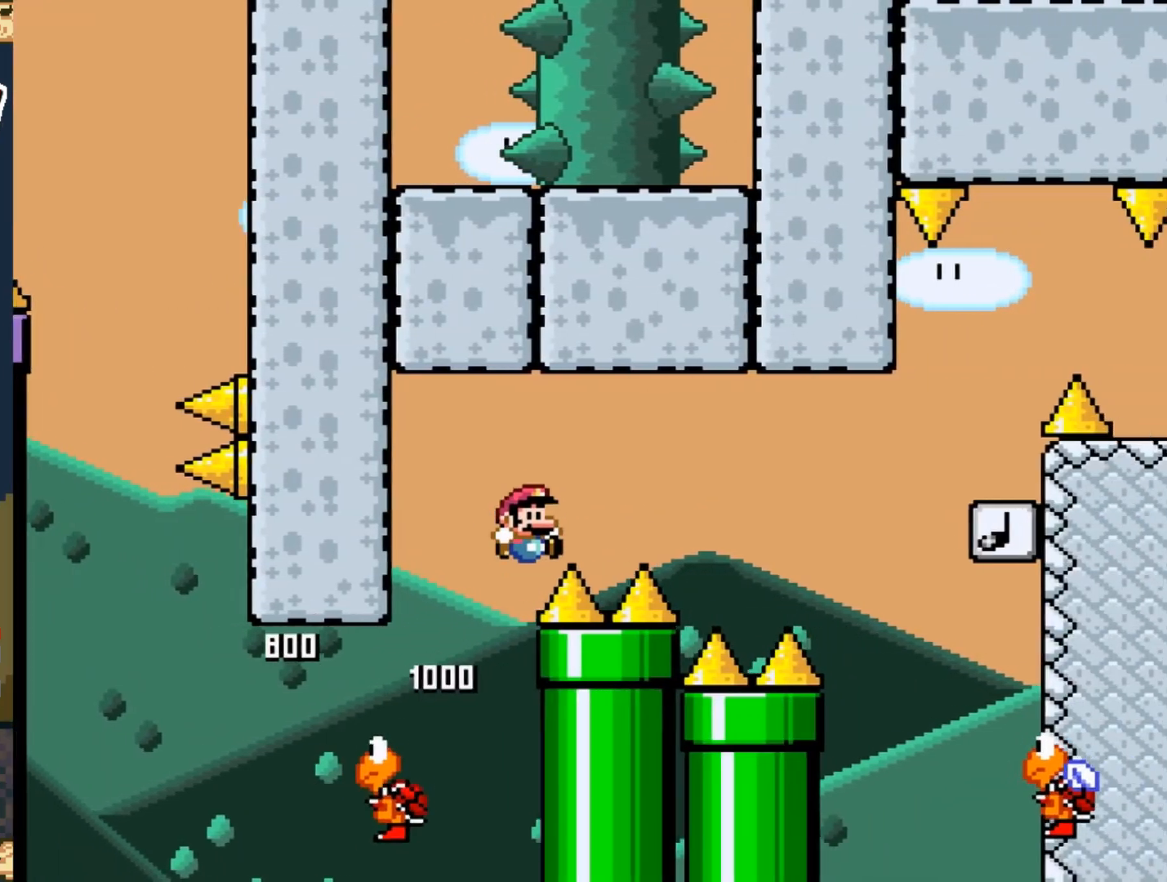
{"buttons": ["A", "X", "DPAD_RIGHT"], "events": []}
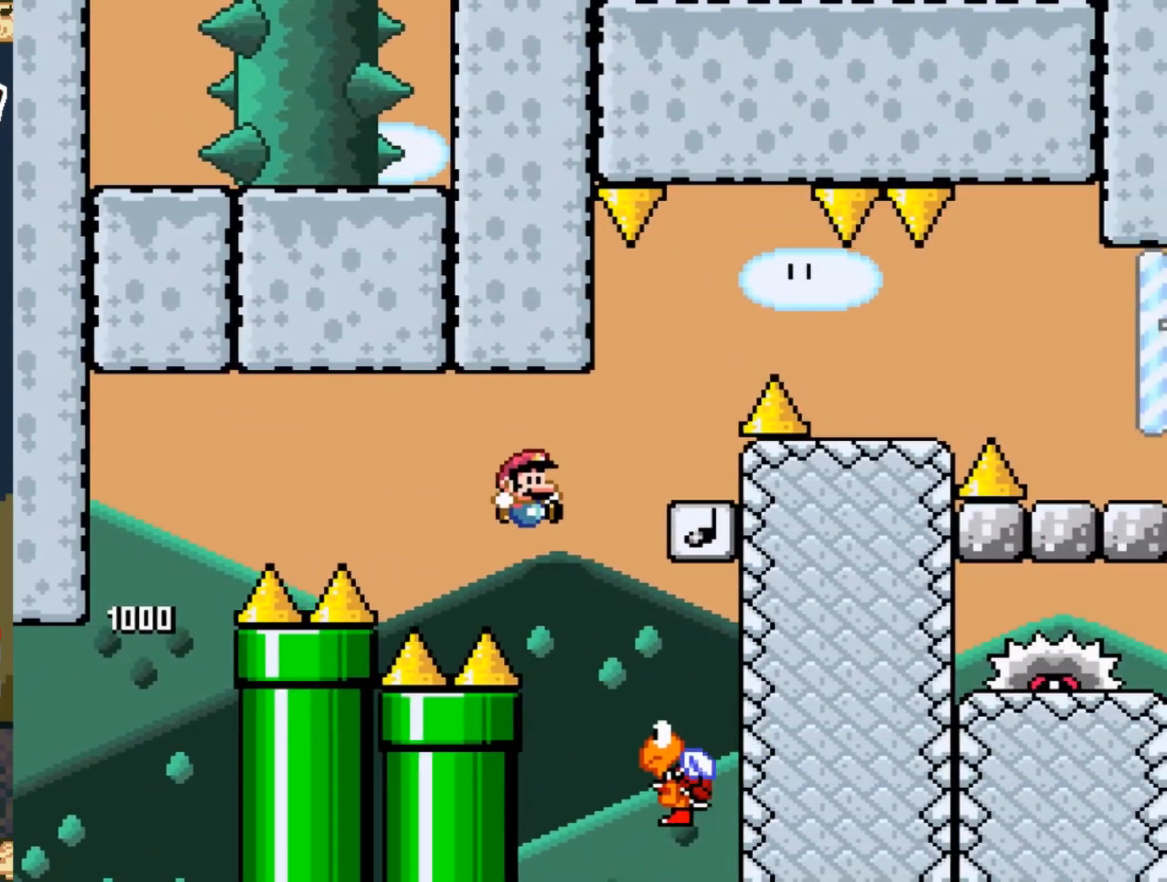
{"buttons": ["A", "X", "DPAD_RIGHT"], "events": [[83, "DPAD_RIGHT", "up"], [83, "DPAD_UP", "down"], [100, "DPAD_UP", "up"], [117, "DPAD_LEFT", "down"], [317, "DPAD_UP", "down"], [333, "DPAD_LEFT", "up"], [350, "DPAD_RIGHT", "down"], [350, "DPAD_UP", "up"]]}
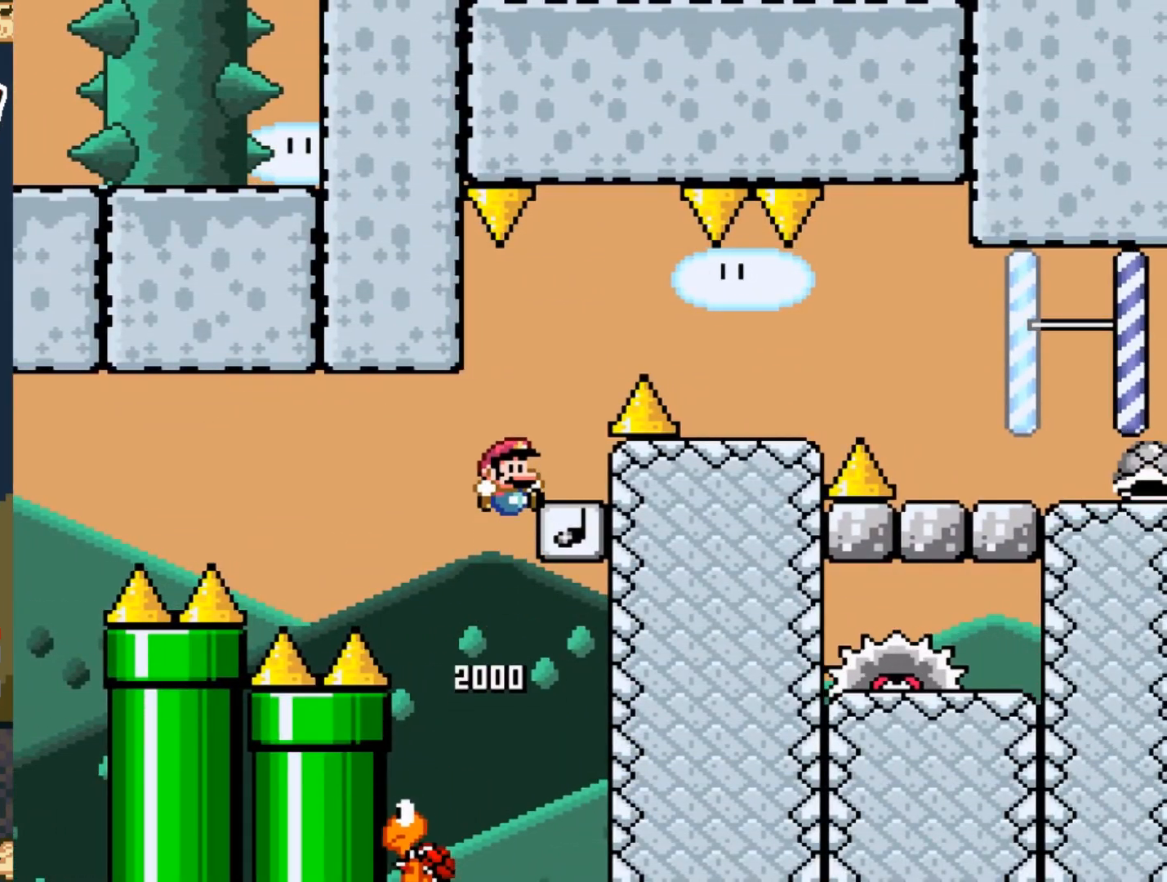
{"buttons": ["A", "X", "DPAD_RIGHT"], "events": [[17, "DPAD_RIGHT", "up"], [217, "DPAD_LEFT", "down"], [267, "A", "up"], [333, "DPAD_LEFT", "up"], [433, "A", "down"], [433, "DPAD_RIGHT", "down"]]}
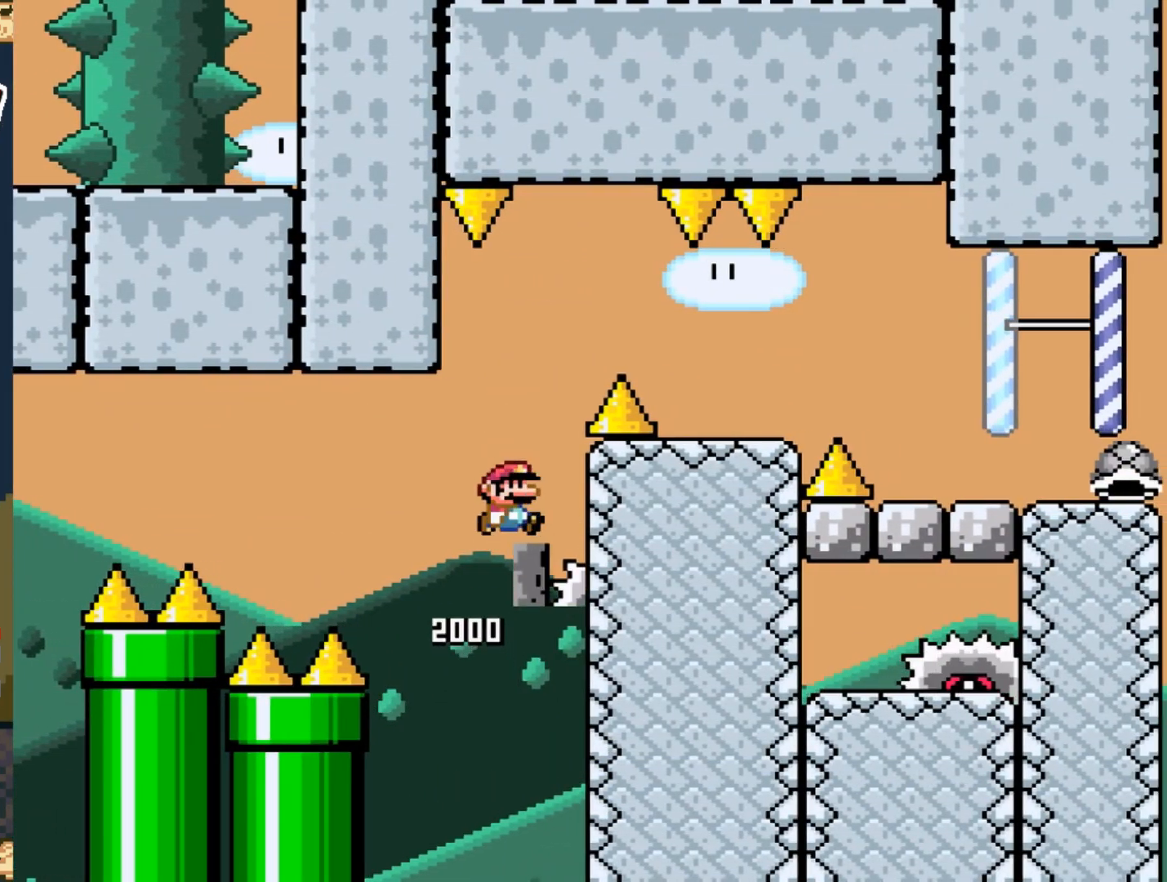
{"buttons": ["X", "DPAD_LEFT"], "events": [[100, "DPAD_RIGHT", "up"], [233, "DPAD_RIGHT", "down"], [450, "DPAD_RIGHT", "up"], [467, "A", "up"], [500, "DPAD_LEFT", "down"]]}
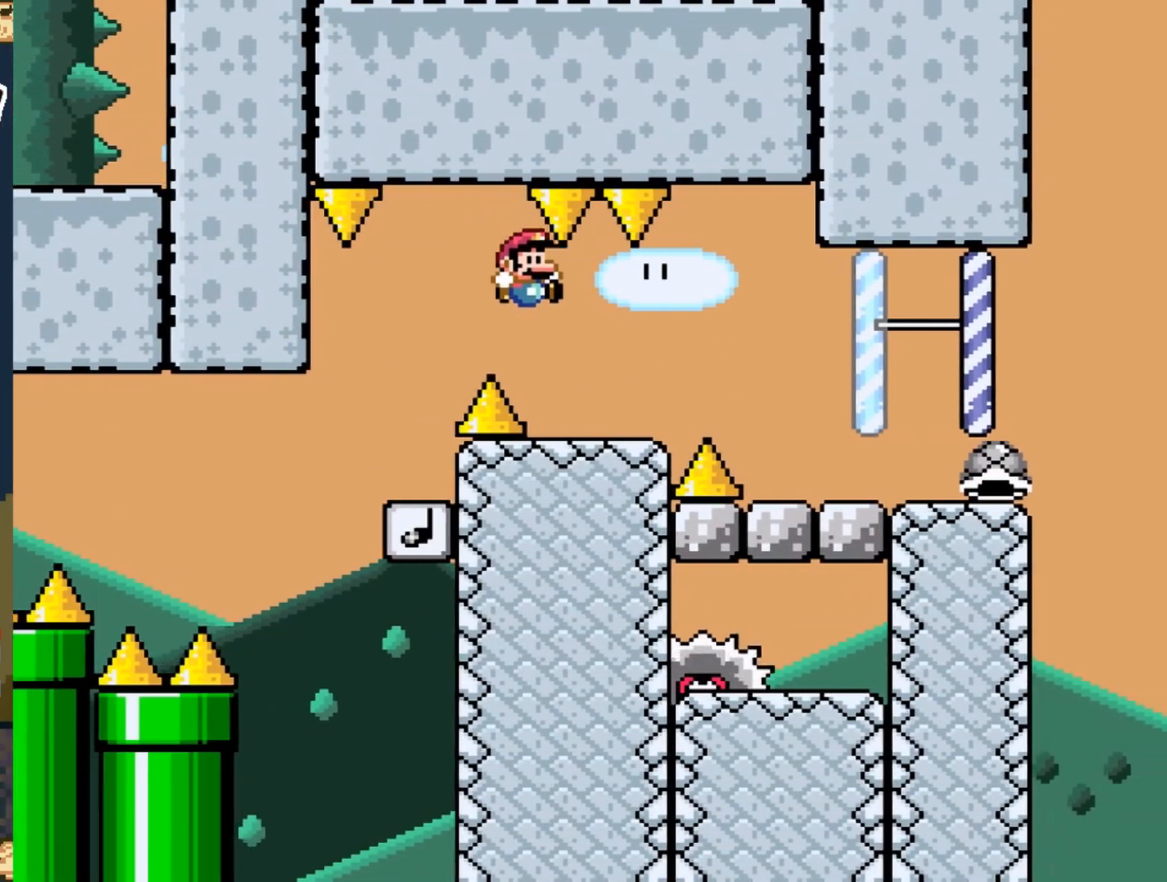
{"buttons": ["X"], "events": [[83, "DPAD_UP", "down"], [100, "DPAD_LEFT", "up"], [117, "DPAD_UP", "up"]]}
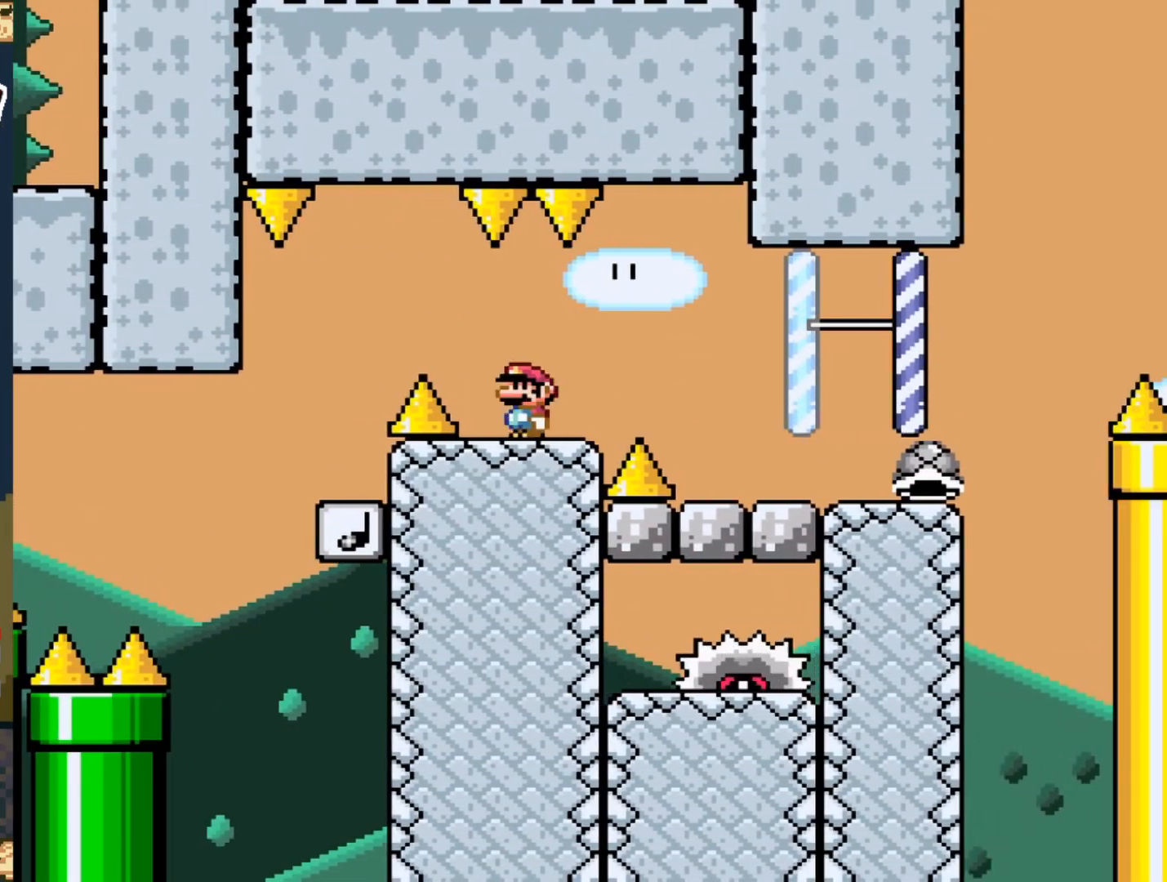
{"buttons": ["X"], "events": [[33, "DPAD_RIGHT", "down"], [217, "A", "down"], [300, "A", "up"], [467, "DPAD_RIGHT", "up"]]}
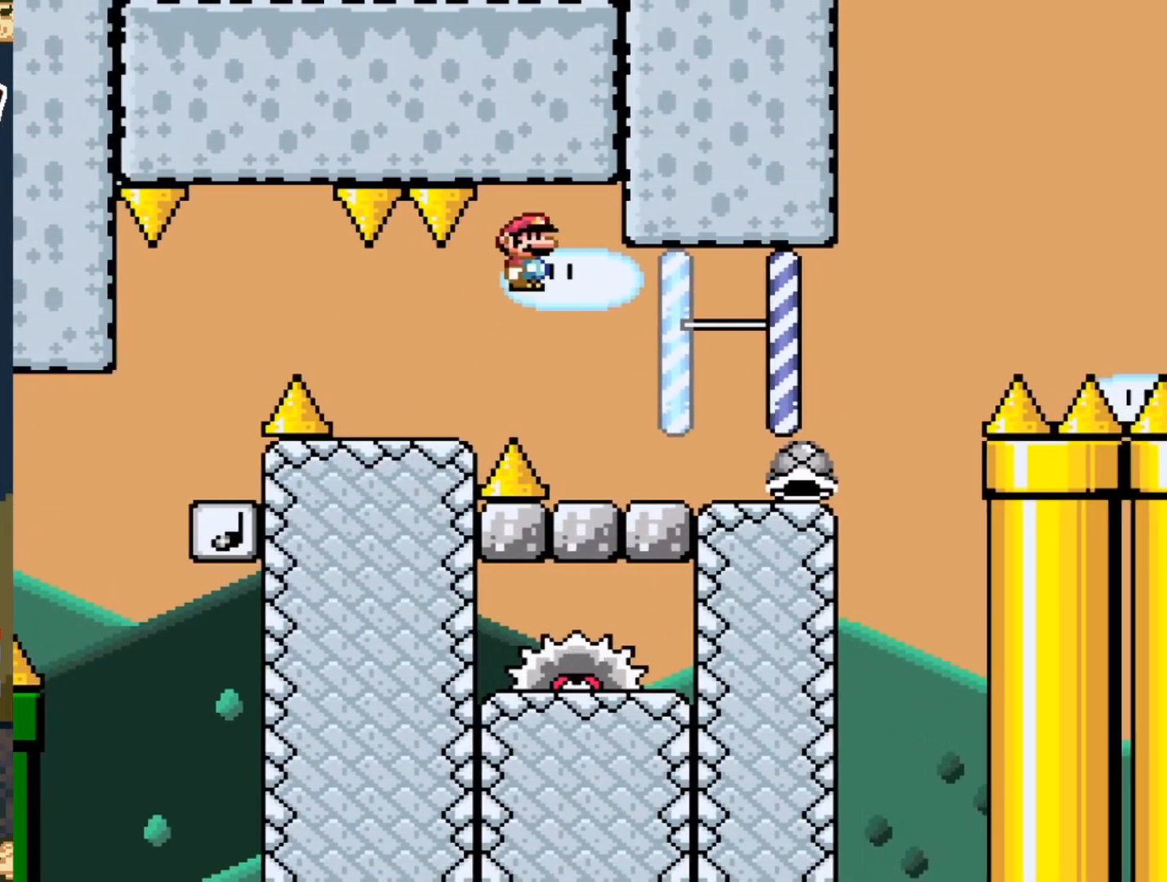
{"buttons": ["A", "X"], "events": [[167, "DPAD_LEFT", "down"], [267, "DPAD_LEFT", "up"], [433, "A", "down"]]}
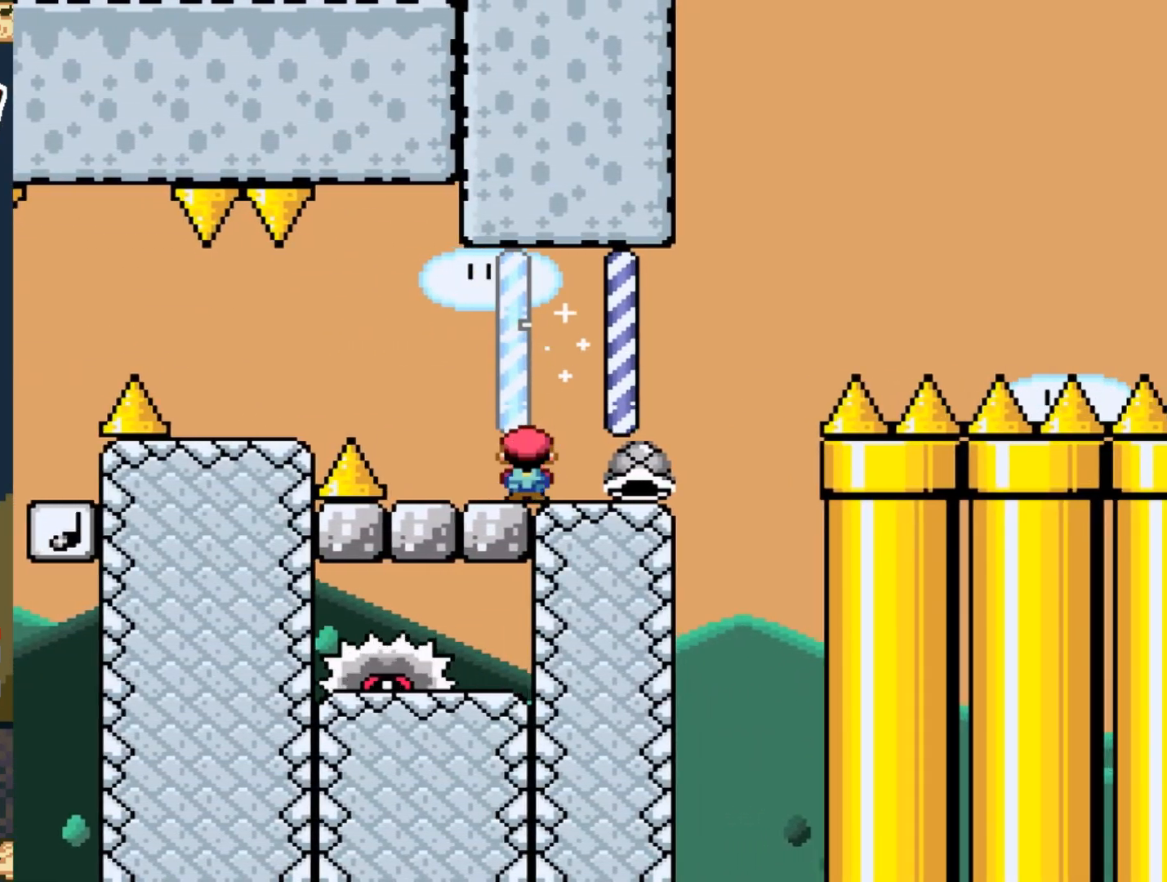
{"buttons": ["Y"], "events": [[100, "A", "up"], [433, "X", "up"], [433, "Y", "down"]]}
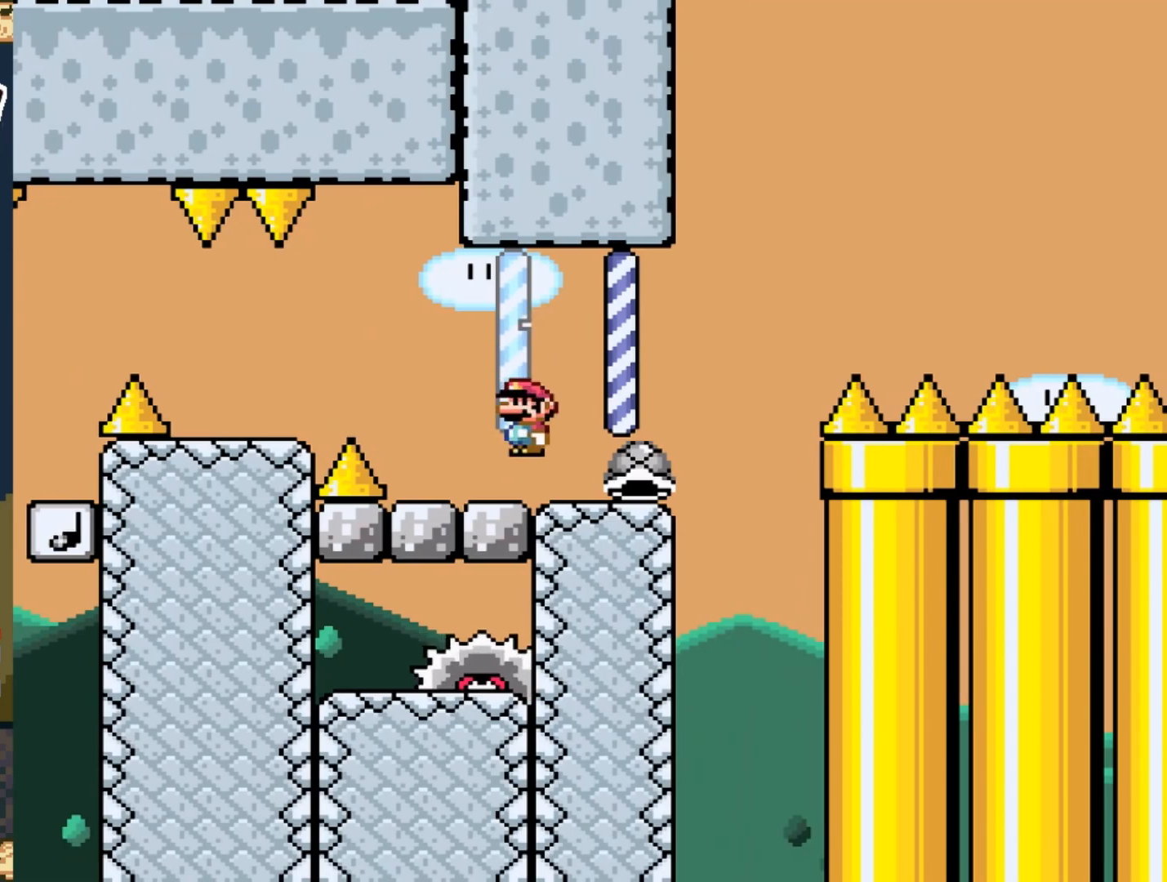
{"buttons": ["Y"], "events": [[150, "DPAD_RIGHT", "down"], [350, "DPAD_RIGHT", "up"]]}
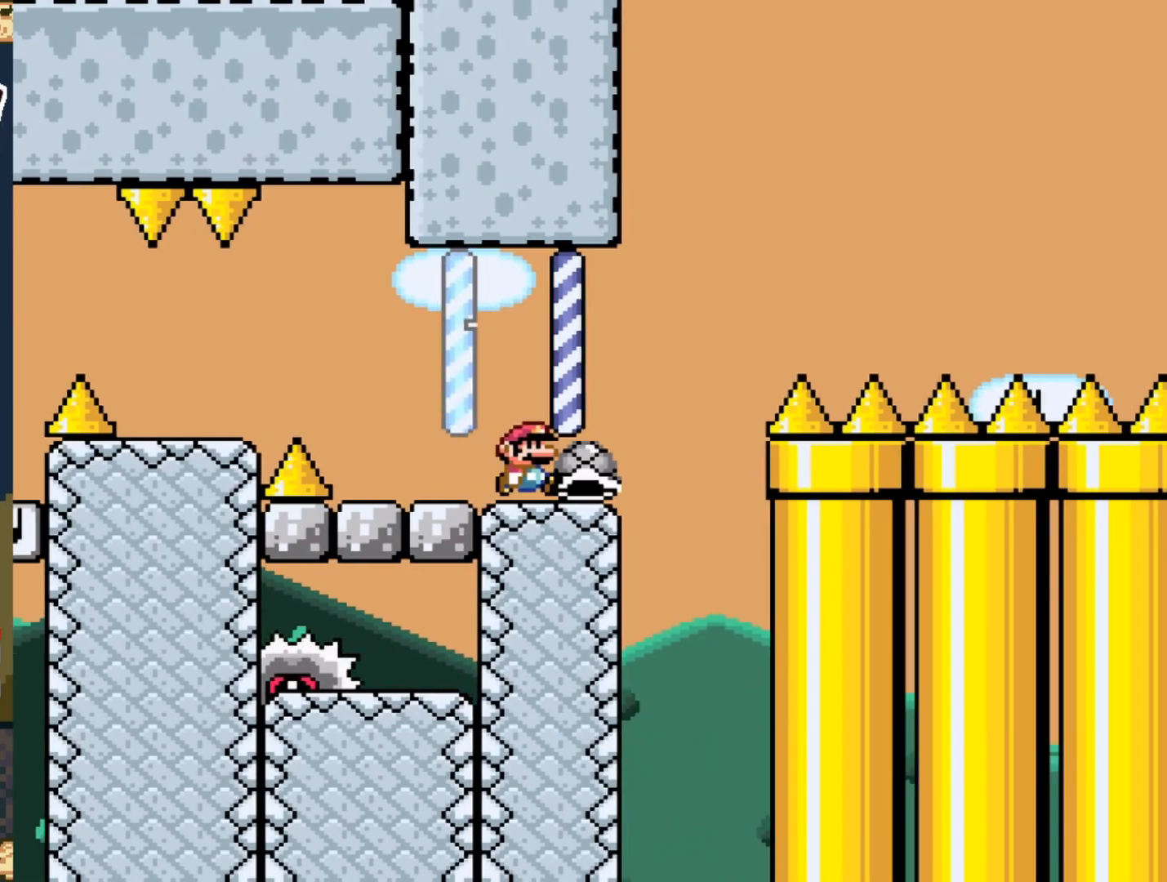
{"buttons": ["Y", "DPAD_RIGHT"], "events": [[217, "DPAD_LEFT", "down"], [333, "DPAD_LEFT", "up"], [500, "DPAD_RIGHT", "down"]]}
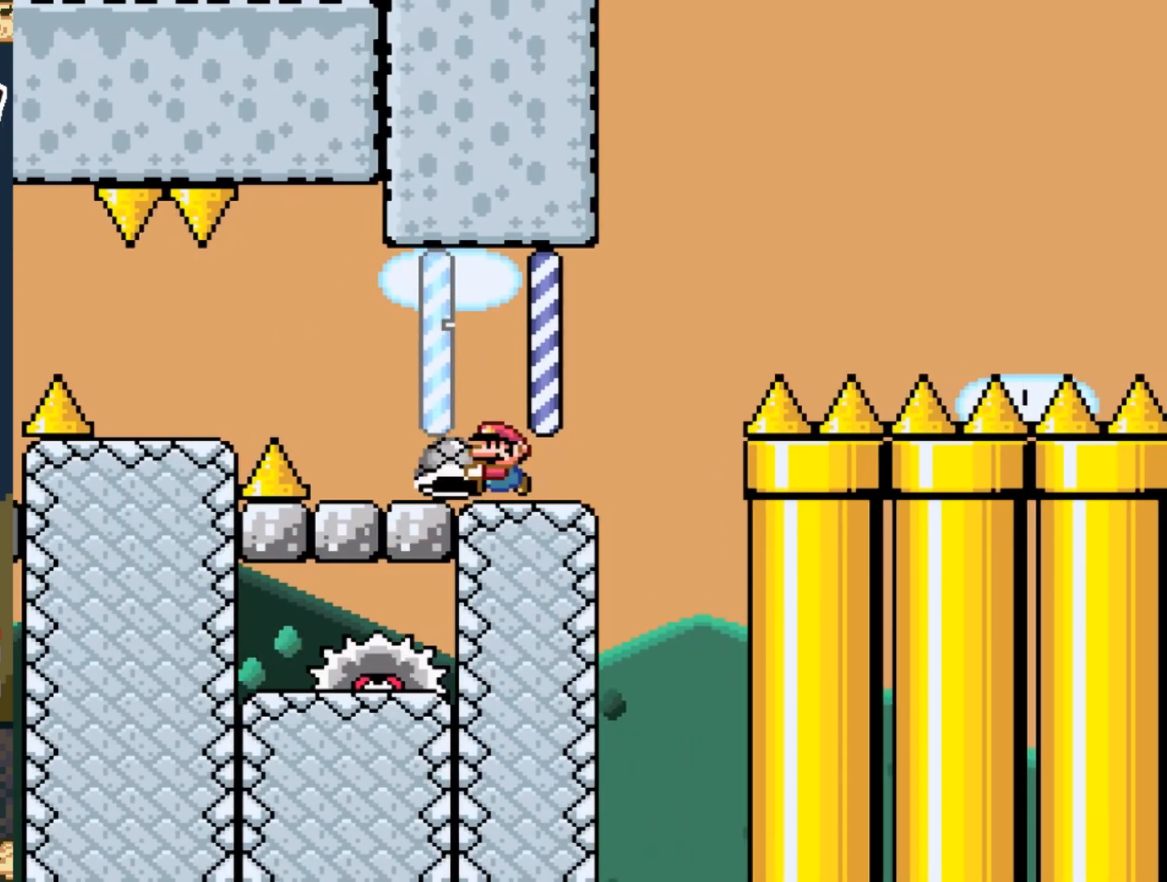
{"buttons": ["Y"], "events": [[117, "DPAD_RIGHT", "up"]]}
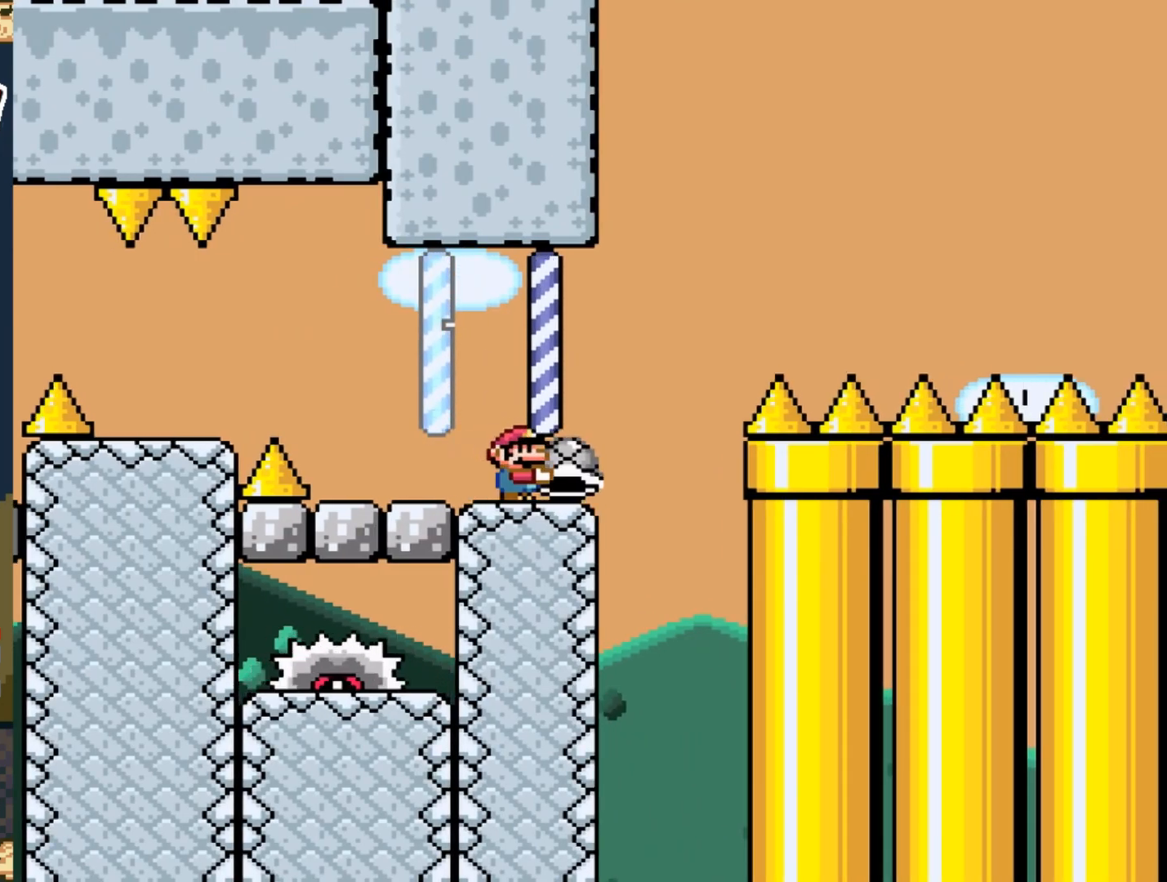
{"buttons": ["Y", "DPAD_RIGHT"], "events": [[50, "DPAD_LEFT", "down"], [317, "DPAD_LEFT", "up"], [433, "DPAD_RIGHT", "down"]]}
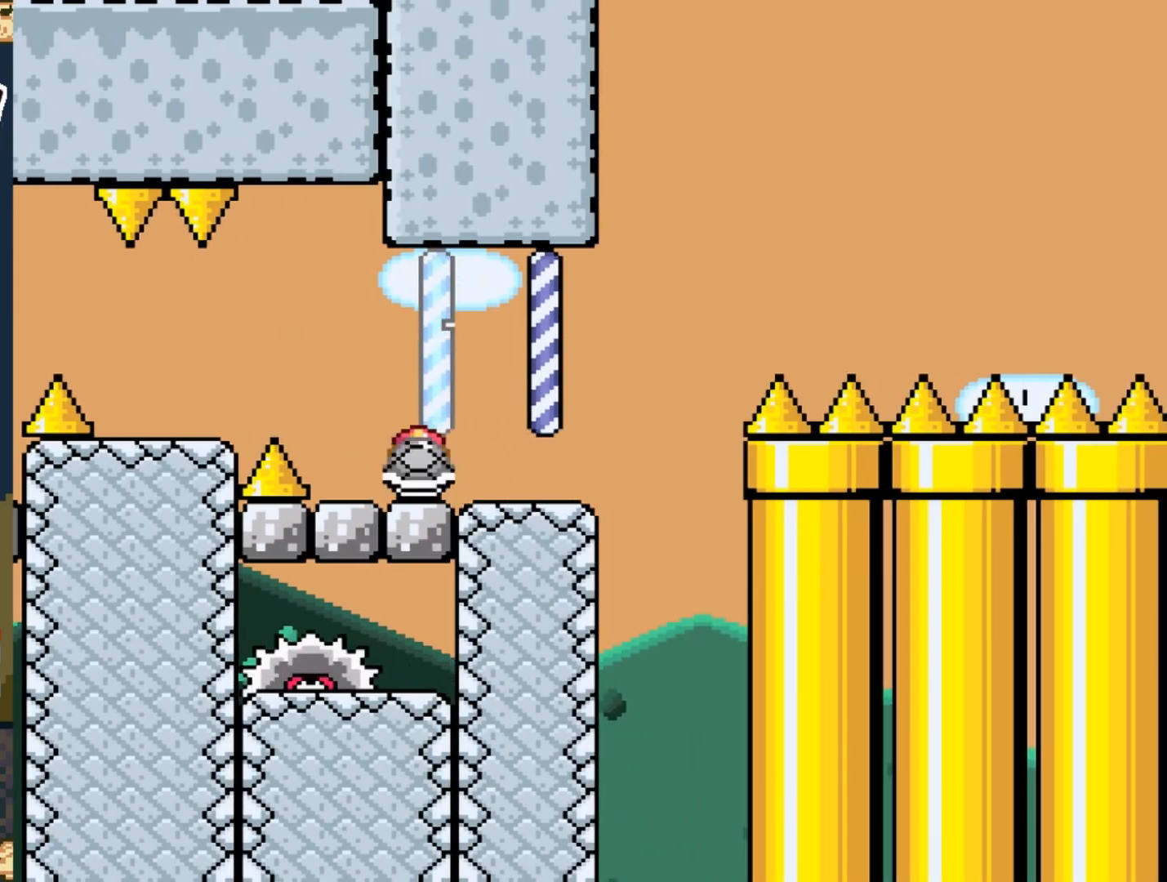
{"buttons": ["B", "Y", "DPAD_RIGHT"], "events": [[367, "B", "down"]]}
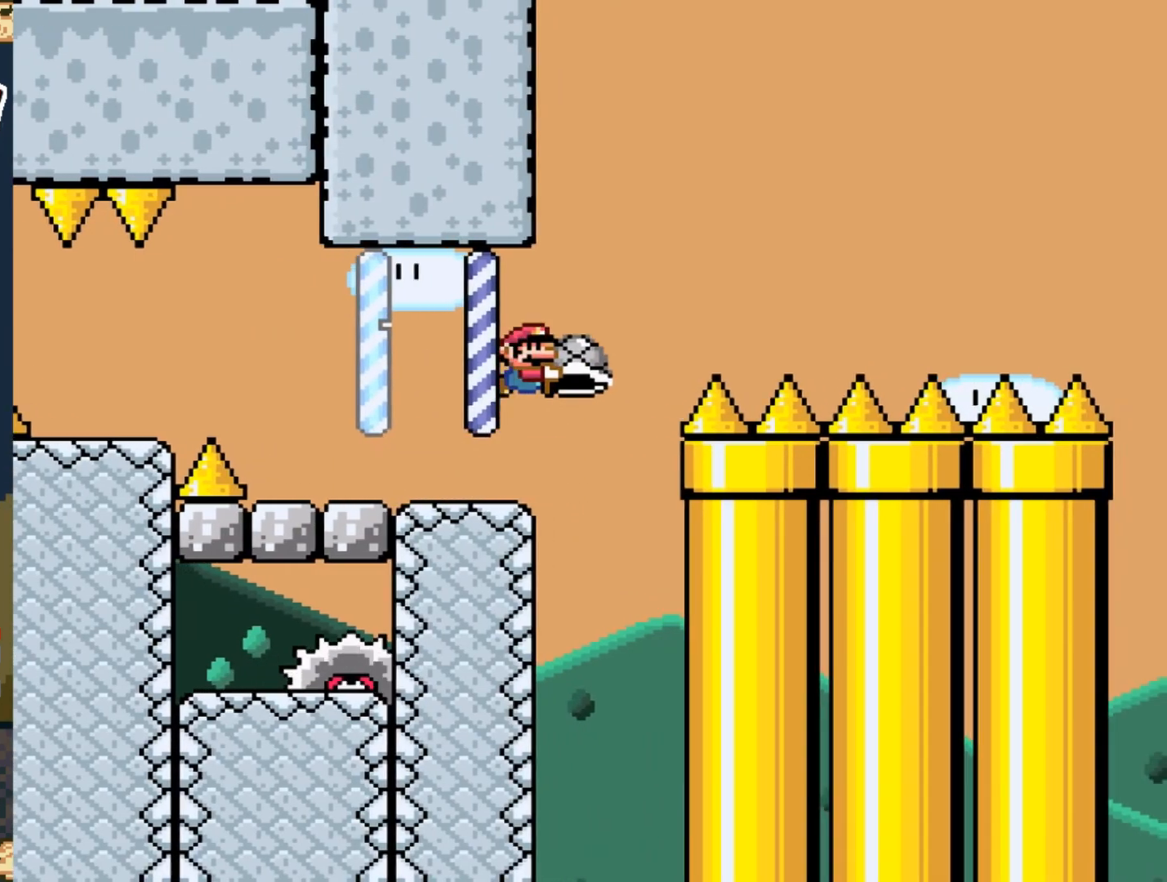
{"buttons": ["B", "Y", "DPAD_RIGHT"], "events": [[100, "Y", "up"], [250, "Y", "down"]]}
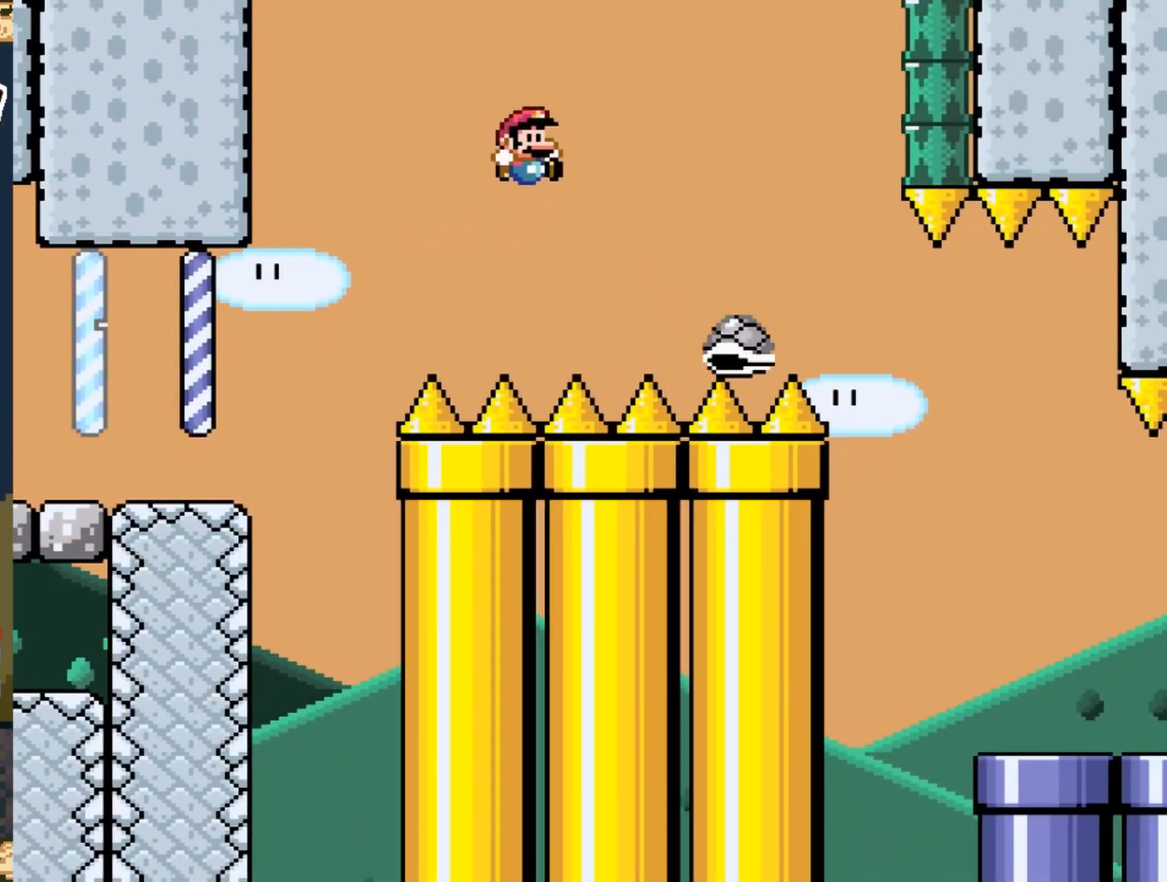
{"buttons": [], "events": [[433, "DPAD_RIGHT", "up"], [433, "Y", "up"], [483, "B", "up"]]}
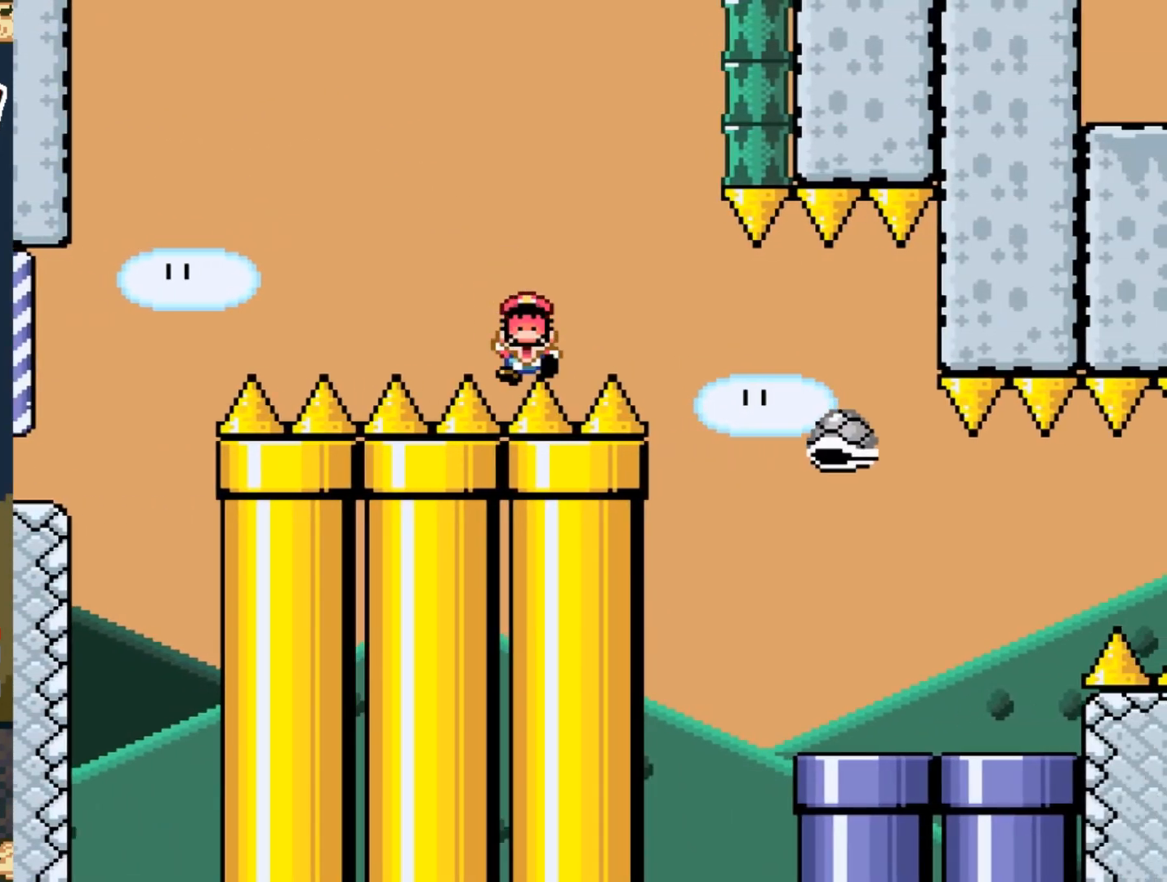
{"buttons": [], "events": []}
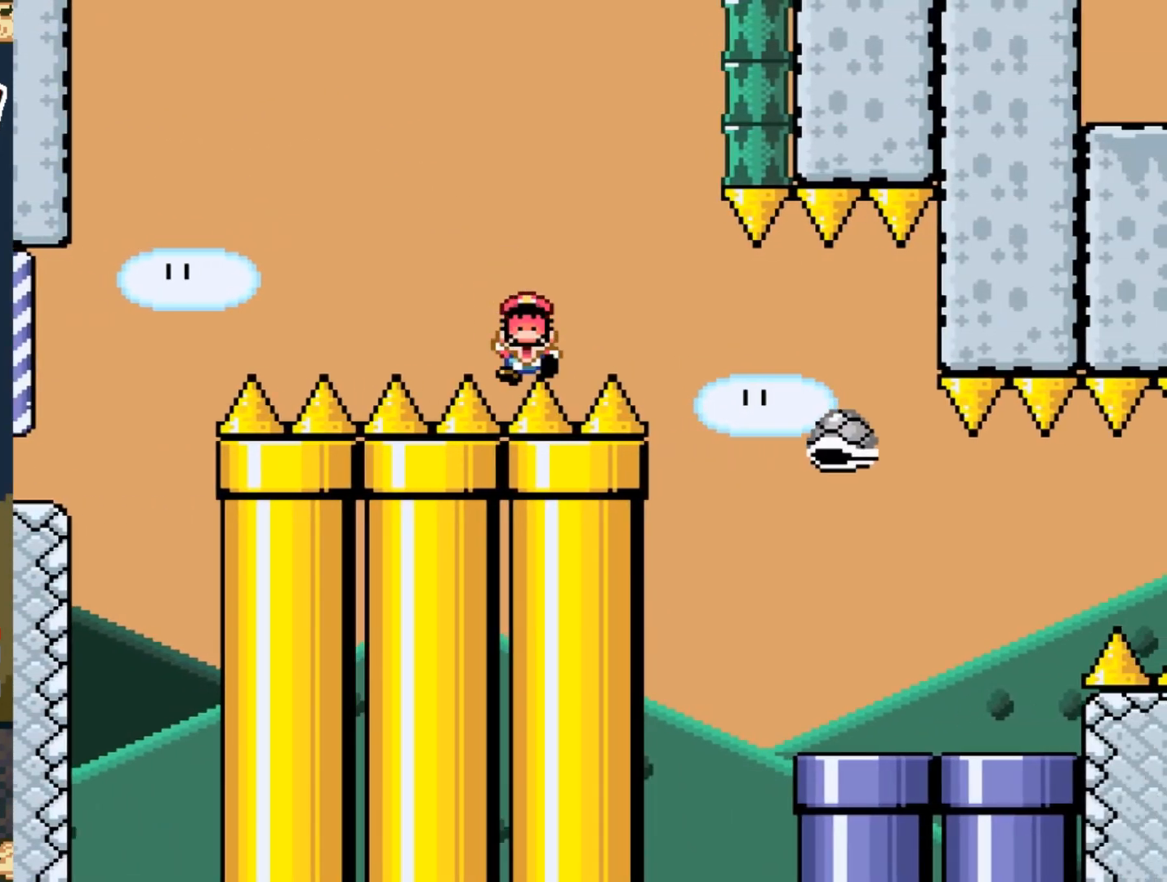
{"buttons": [], "events": []}
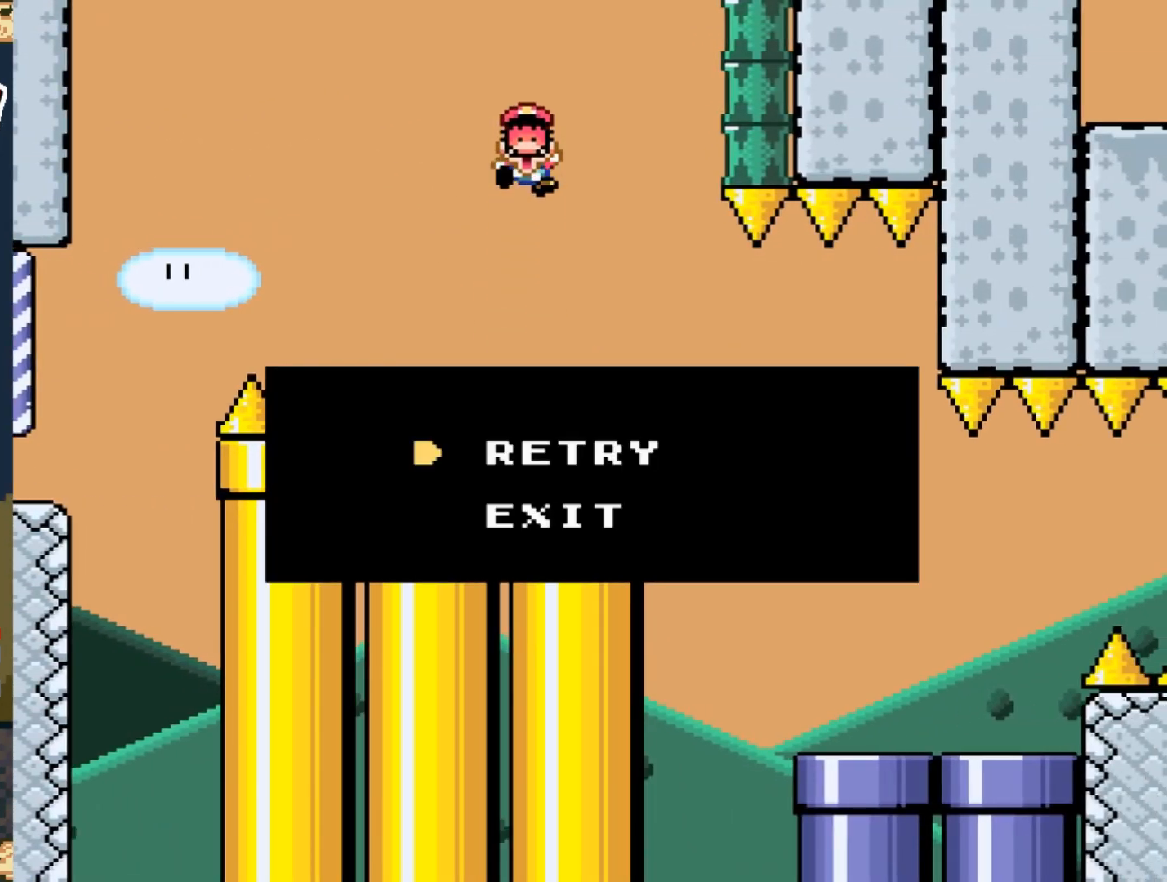
{"buttons": [], "events": [[33, "A", "down"], [83, "A", "up"]]}
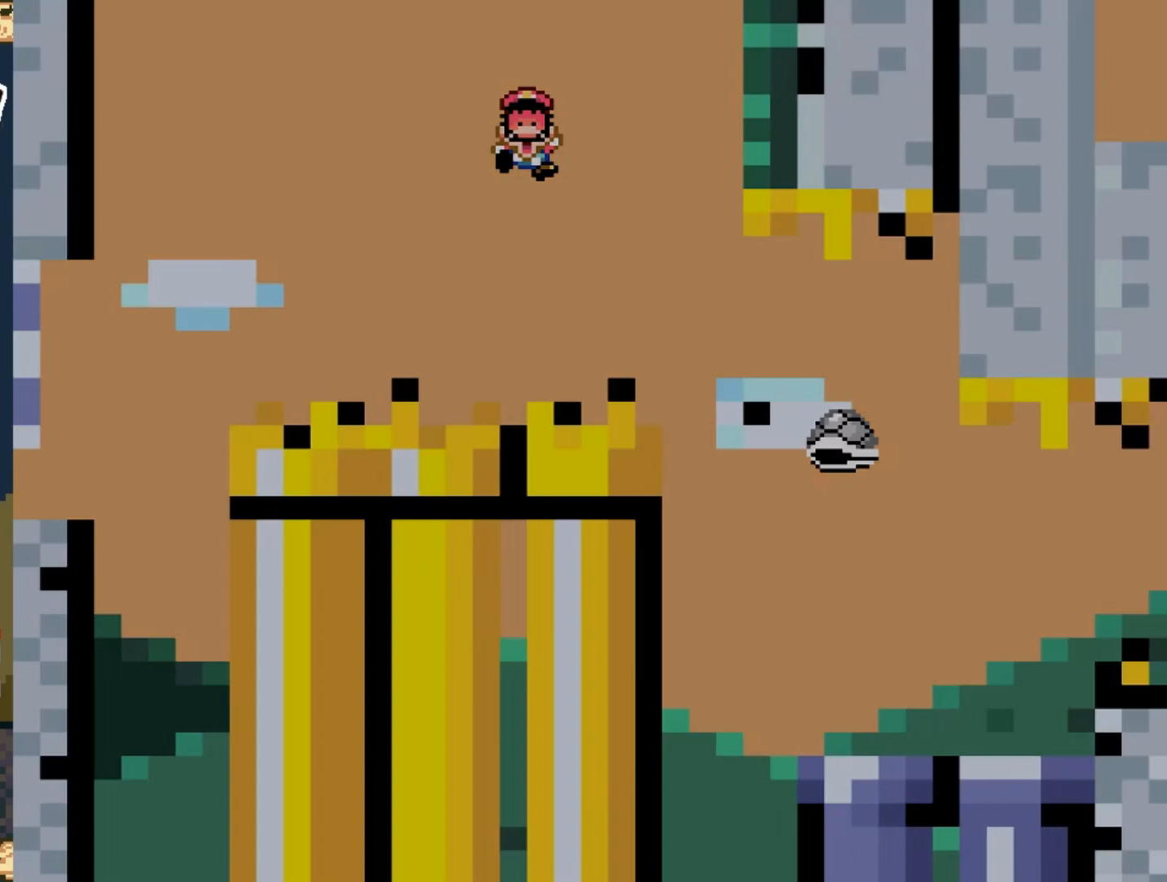
{"buttons": [], "events": []}
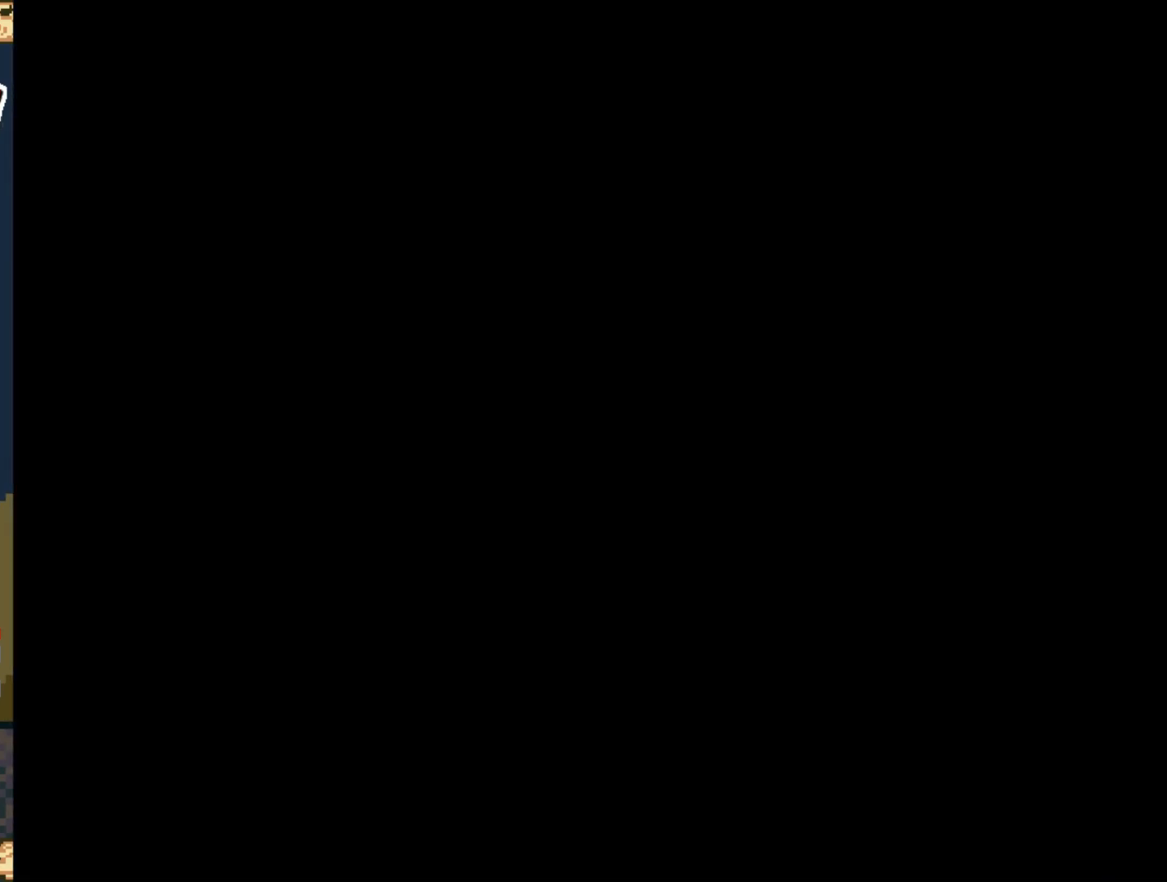
{"buttons": [], "events": []}
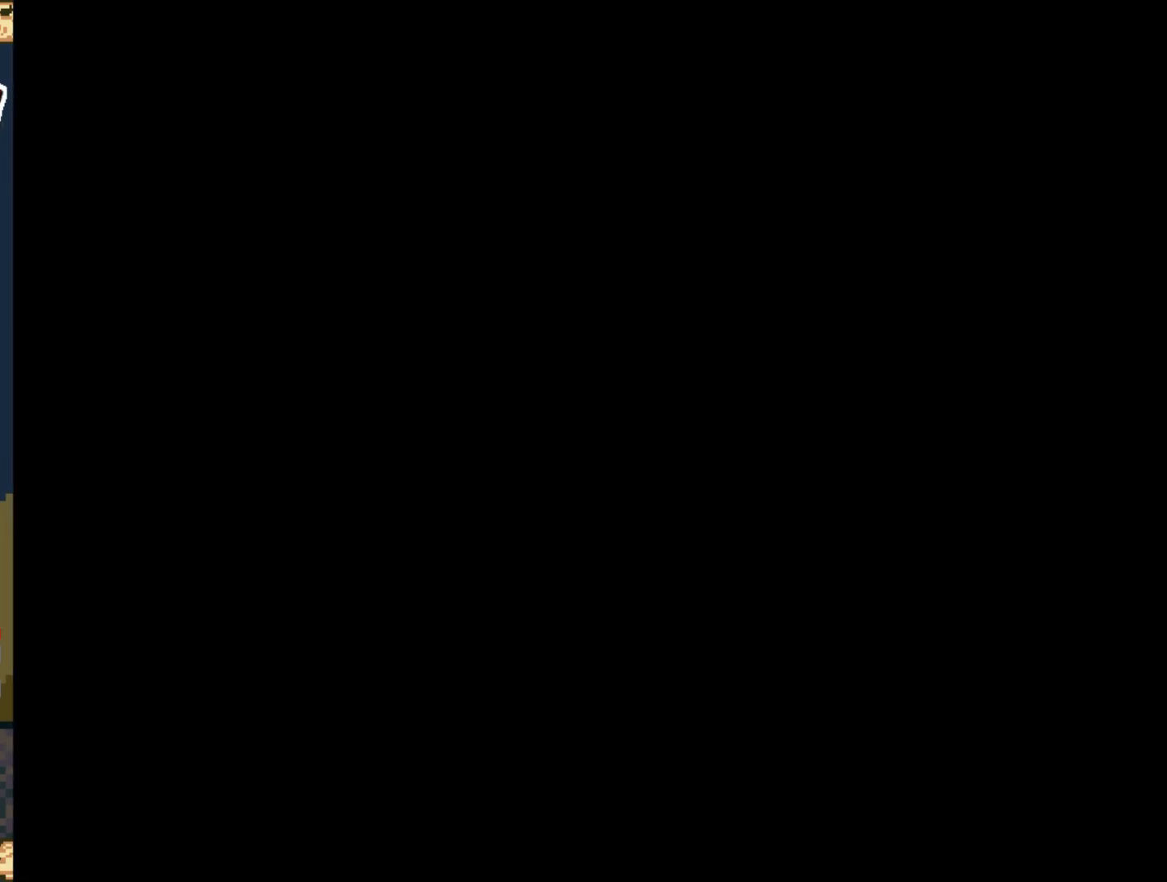
{"buttons": [], "events": []}
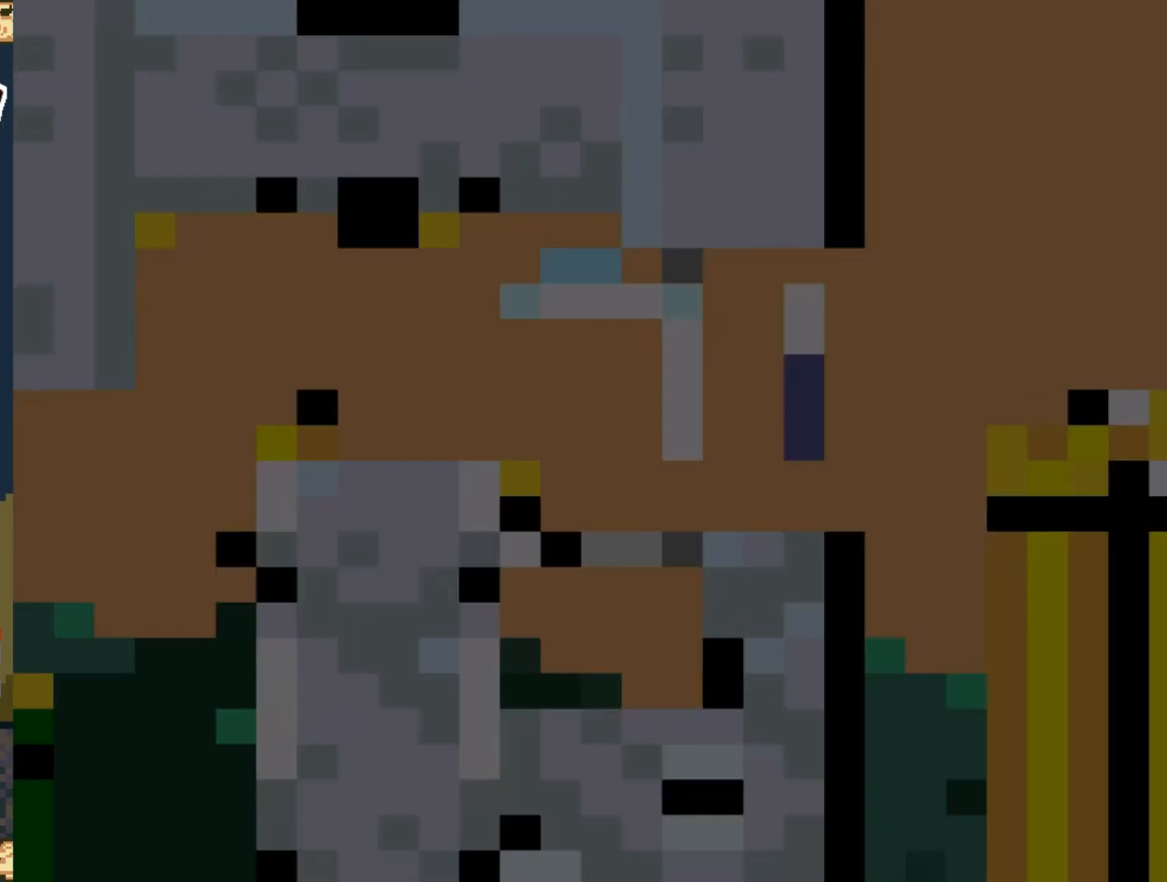
{"buttons": ["Y"], "events": [[17, "Y", "down"]]}
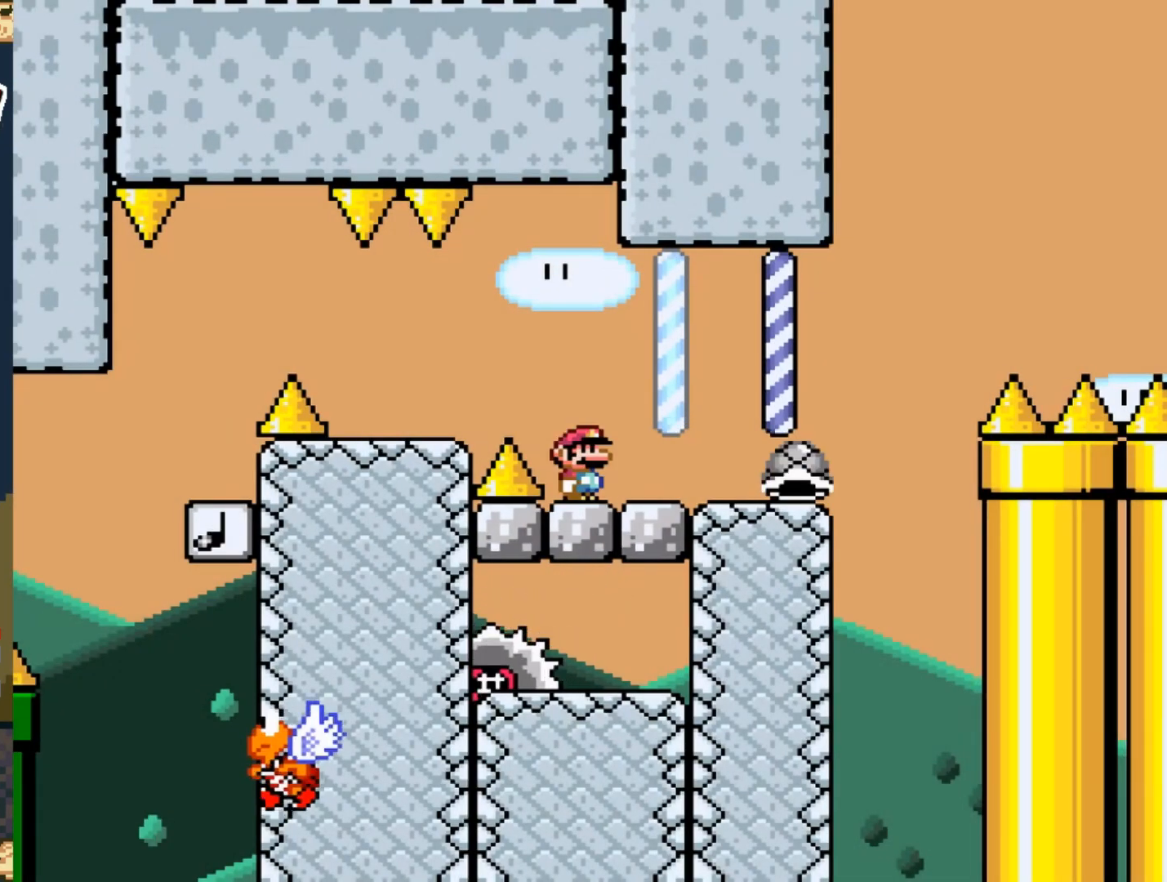
{"buttons": ["Y", "DPAD_RIGHT"], "events": [[333, "DPAD_RIGHT", "down"]]}
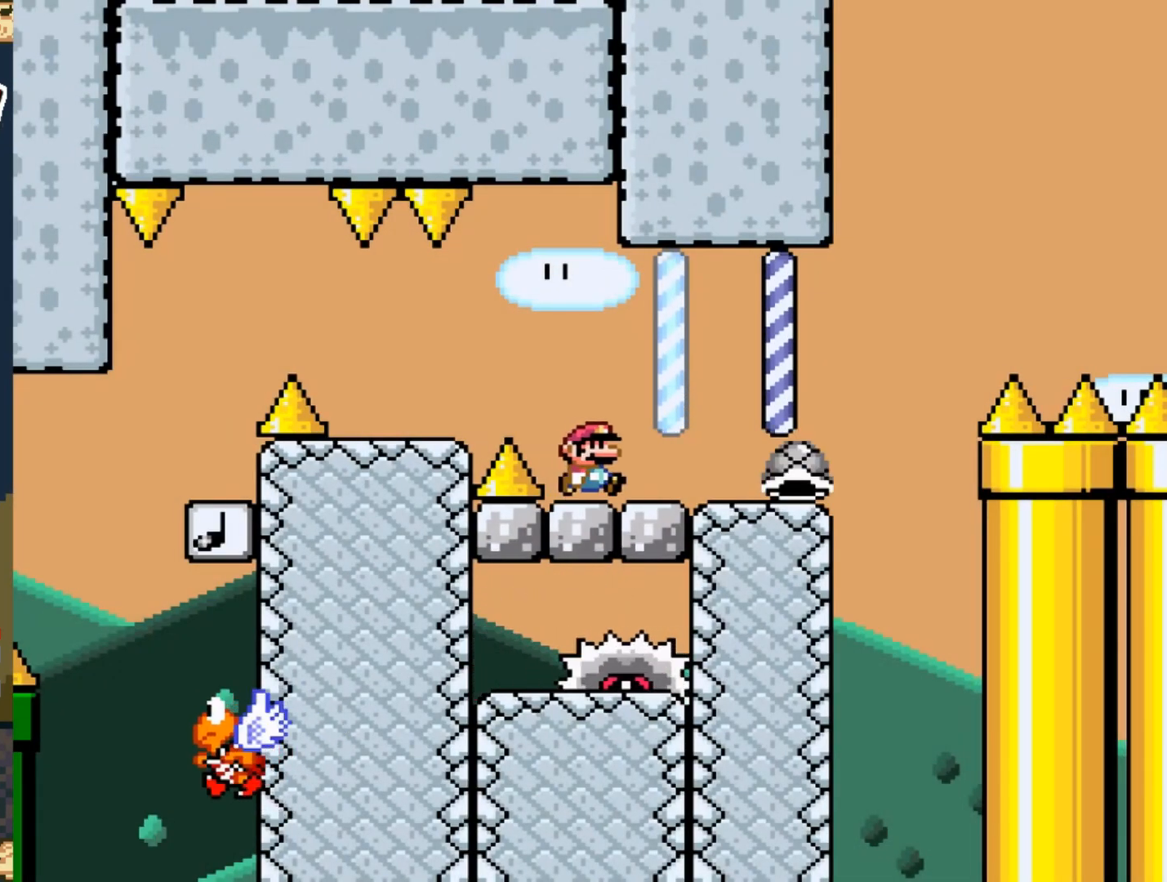
{"buttons": ["Y"], "events": [[217, "DPAD_RIGHT", "up"], [350, "DPAD_LEFT", "down"], [483, "DPAD_LEFT", "up"]]}
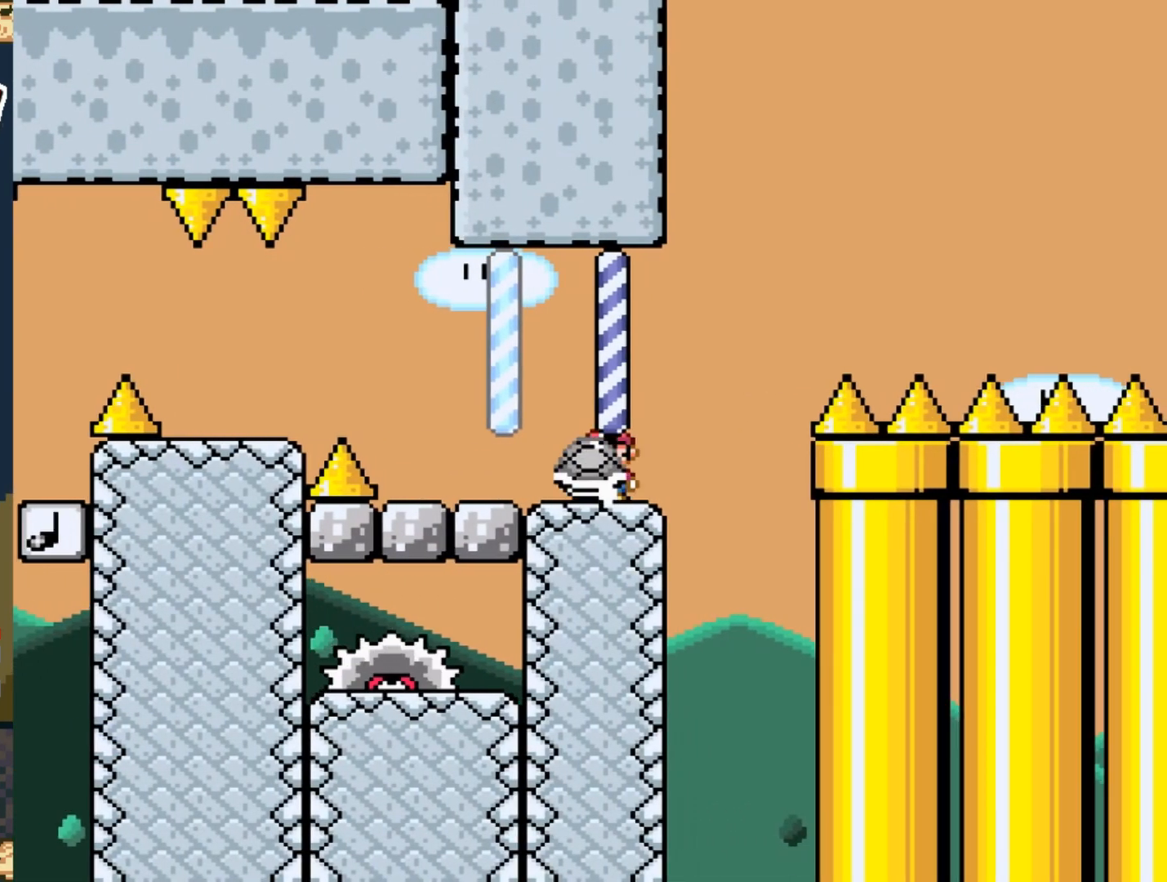
{"buttons": ["Y"], "events": []}